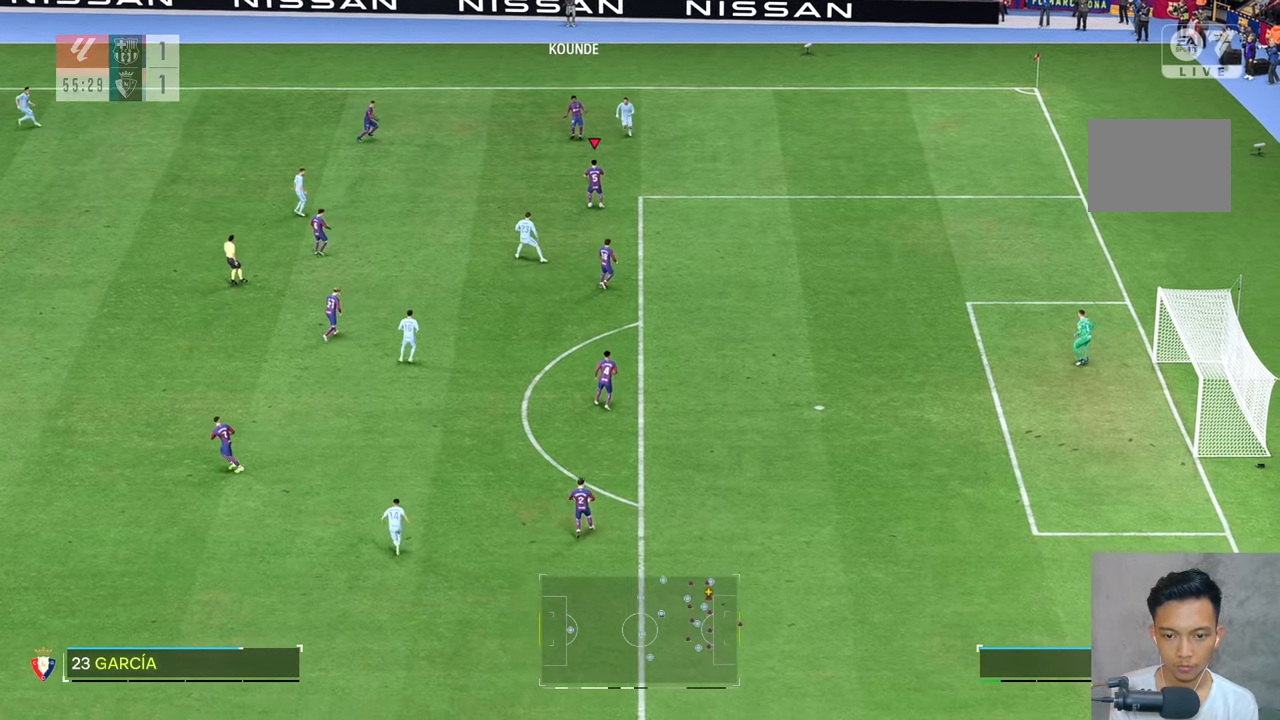
Gameplay with a controller (Xbox layout); each line is a JSON object with the inputs held at the frame after it. "events" lists button and stick changes between this image and that frame as [ms after this image, input, new state], when the widget could be followed in between. Not read: L3 R3.
{"buttons": [], "left_stick": "left", "right_stick": "center", "events": [[350, "R2", "down"], [433, "left_stick", "left"], [483, "R2", "up"]]}
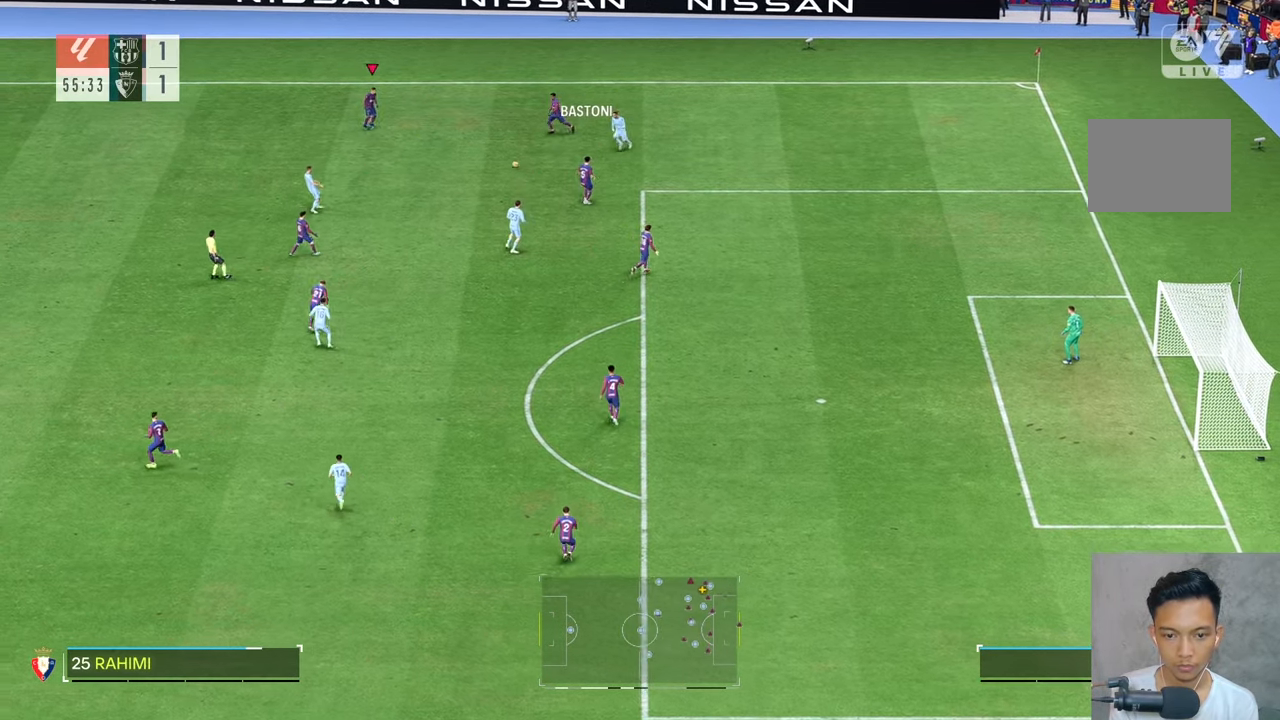
{"buttons": [], "left_stick": "left", "right_stick": "center", "events": []}
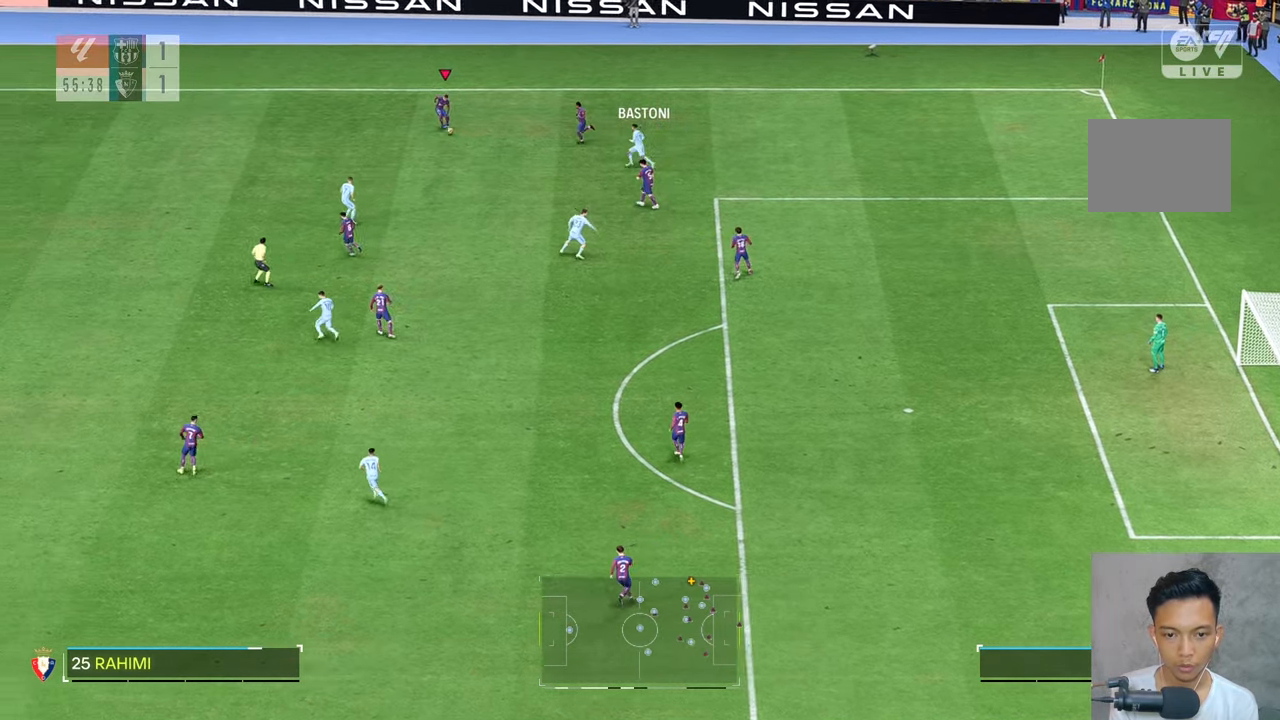
{"buttons": [], "left_stick": "left", "right_stick": "center", "events": []}
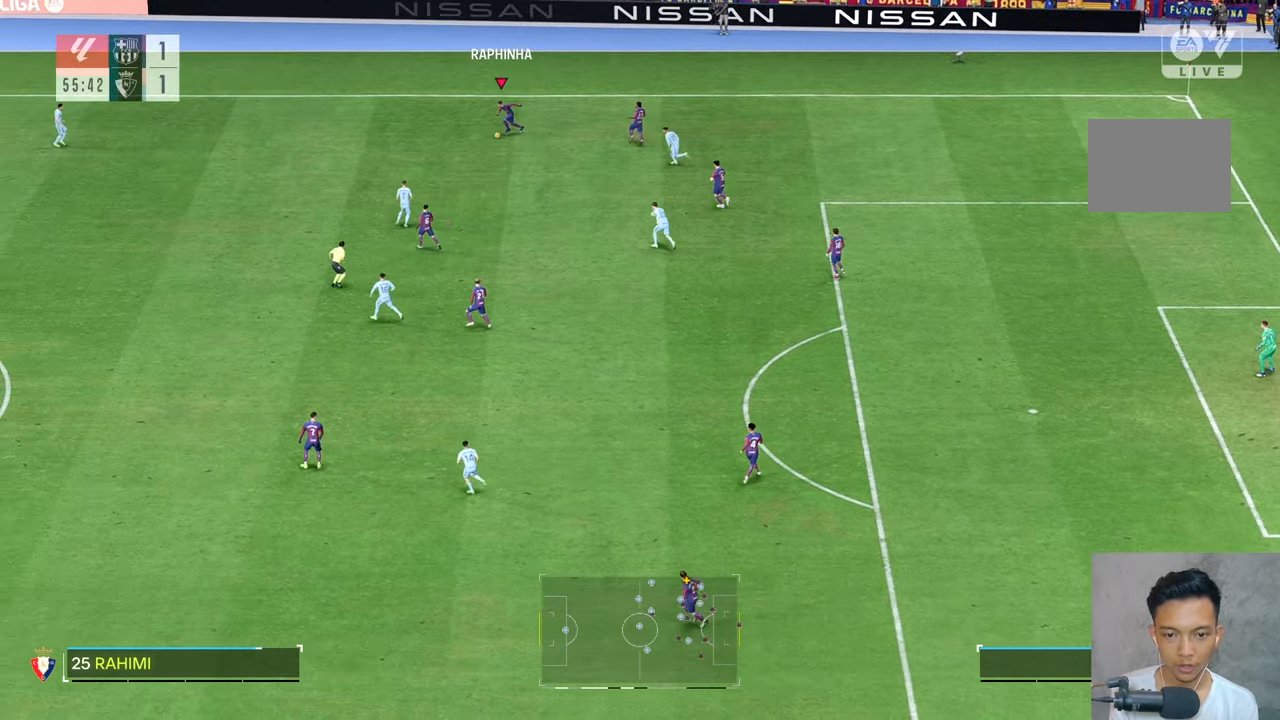
{"buttons": [], "left_stick": "down-left", "right_stick": "center", "events": [[66, "left_stick", "down-left"]]}
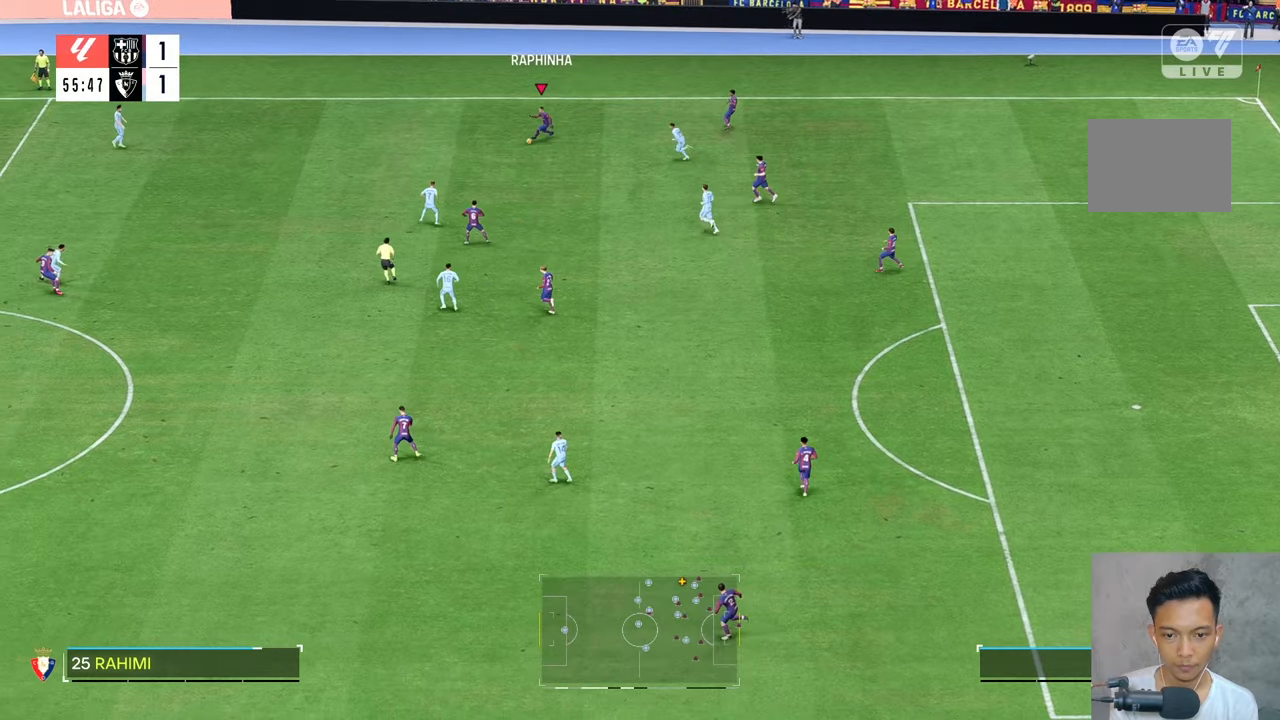
{"buttons": [], "left_stick": "down", "right_stick": "center", "events": [[300, "left_stick", "down"]]}
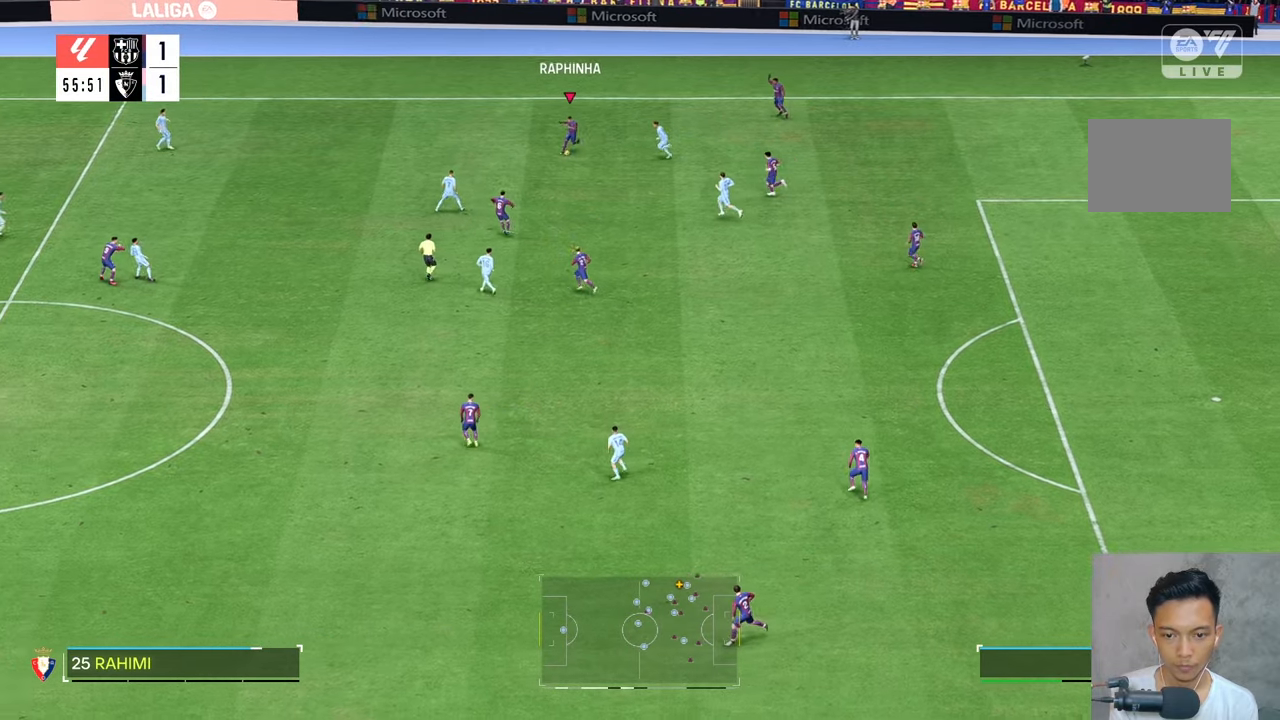
{"buttons": [], "left_stick": "down-right", "right_stick": "center", "events": [[333, "R2", "down"], [416, "R2", "up"], [500, "left_stick", "down-right"]]}
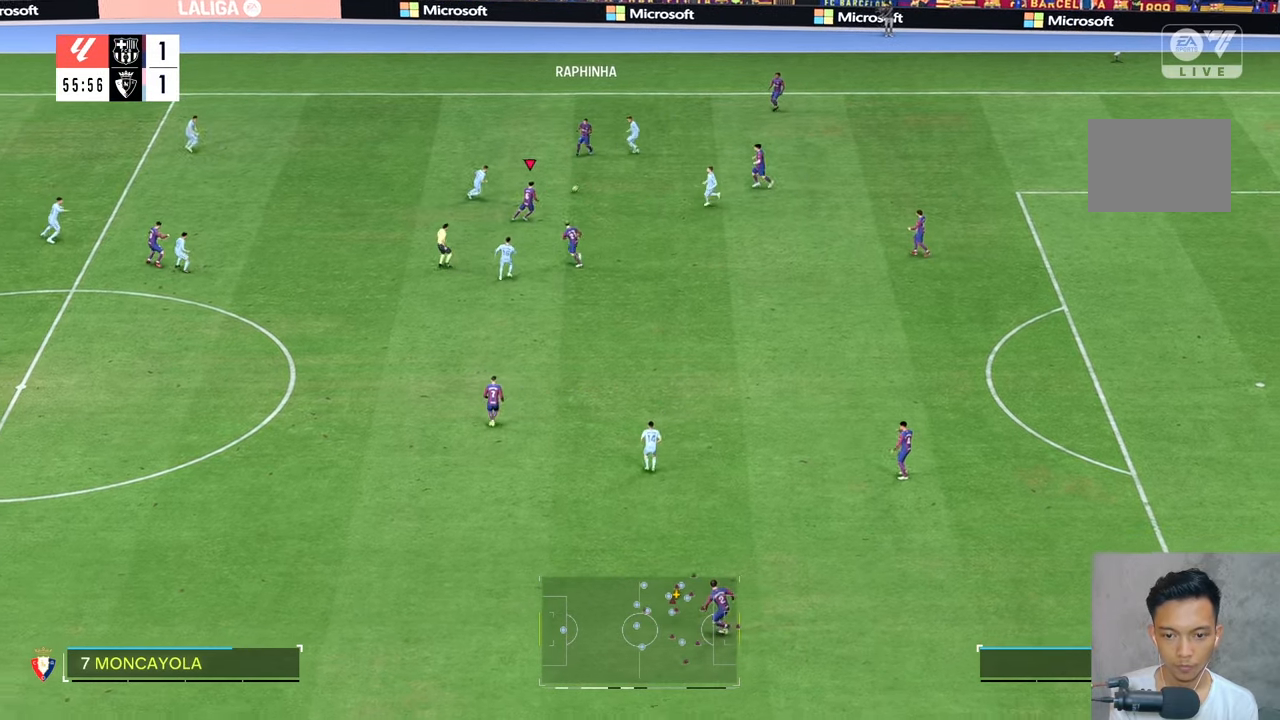
{"buttons": [], "left_stick": "down-right", "right_stick": "center", "events": [[33, "left_stick", "center"], [116, "left_stick", "down-right"]]}
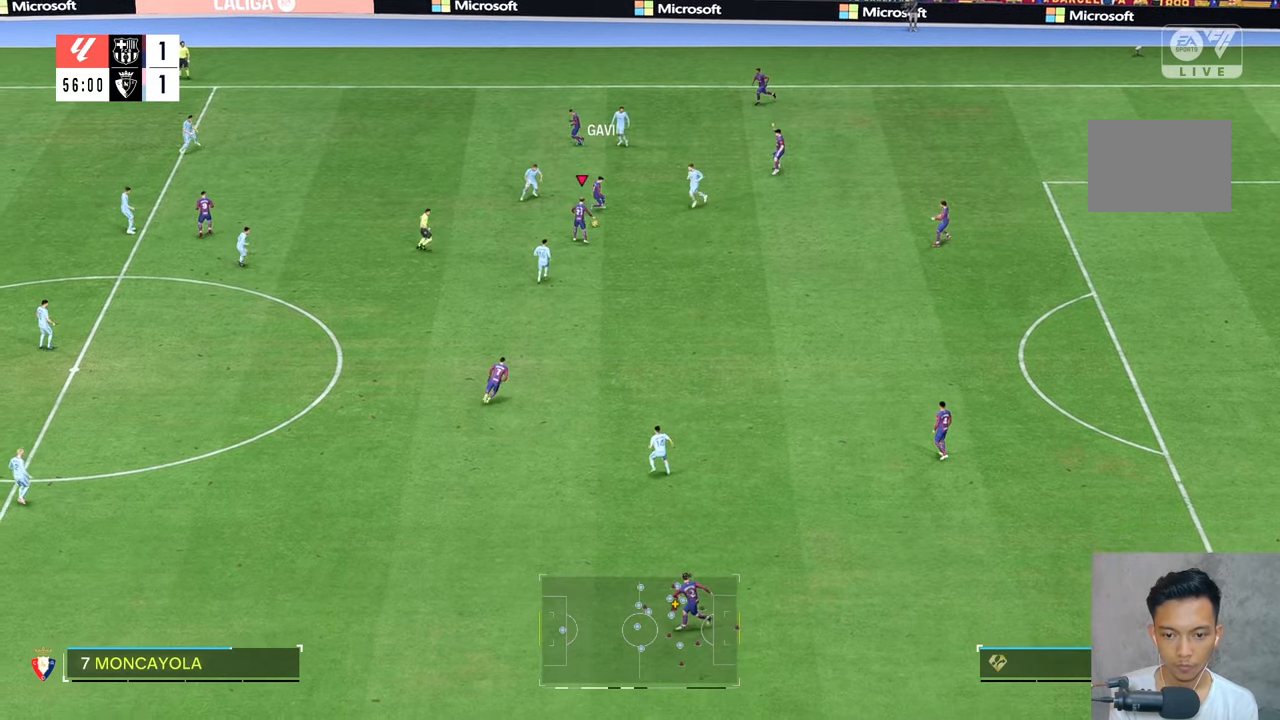
{"buttons": [], "left_stick": "down-right", "right_stick": "center", "events": [[233, "left_stick", "center"], [483, "left_stick", "down-right"]]}
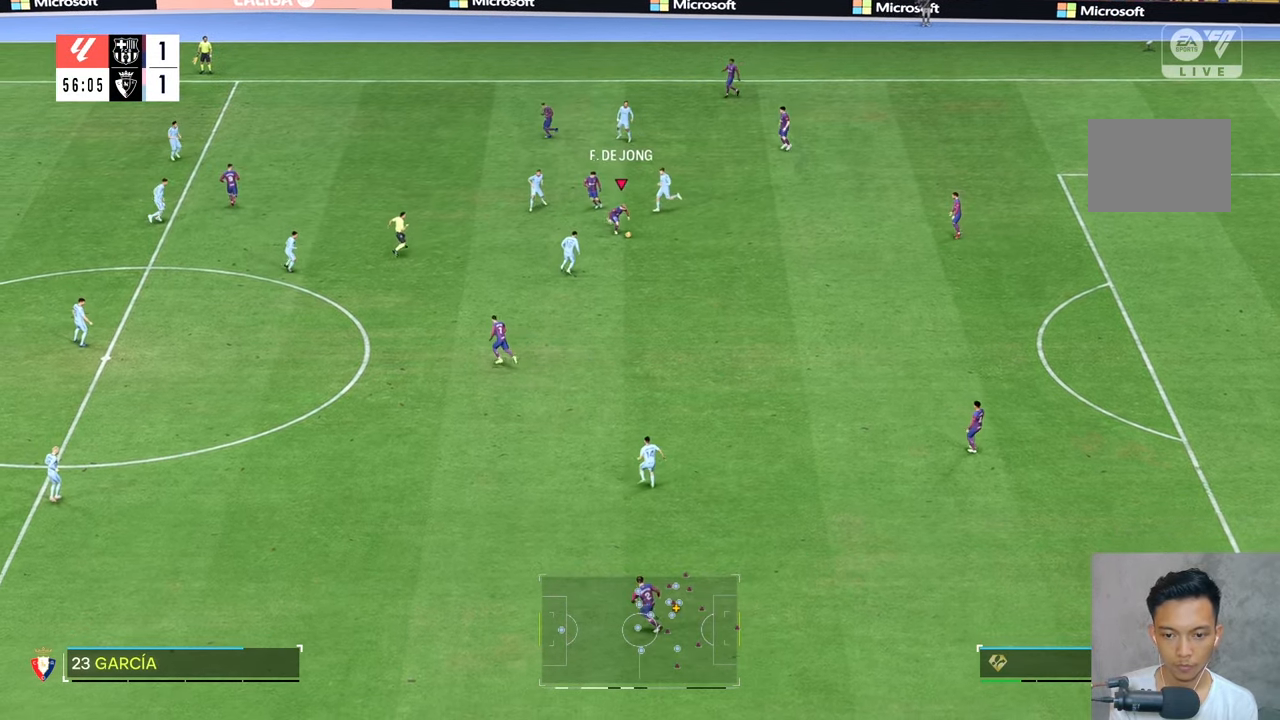
{"buttons": [], "left_stick": "down", "right_stick": "center", "events": [[33, "left_stick", "right"], [166, "left_stick", "center"], [450, "left_stick", "down"]]}
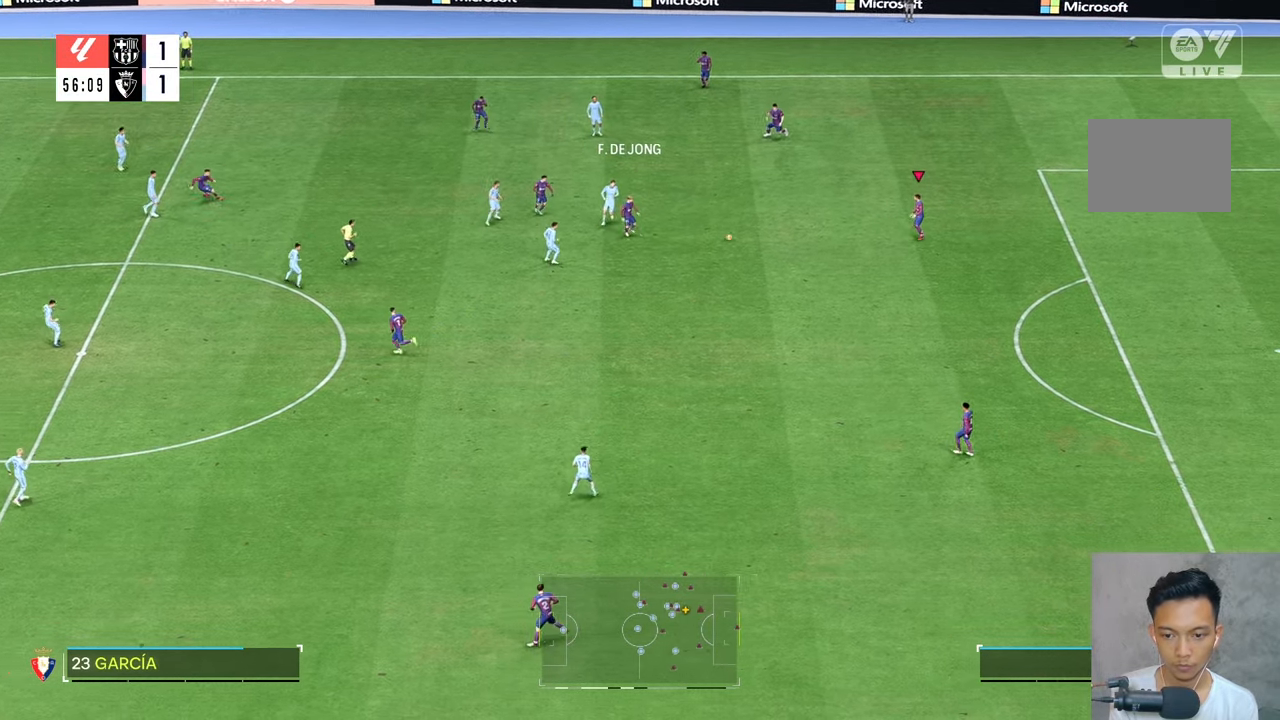
{"buttons": [], "left_stick": "down", "right_stick": "center", "events": []}
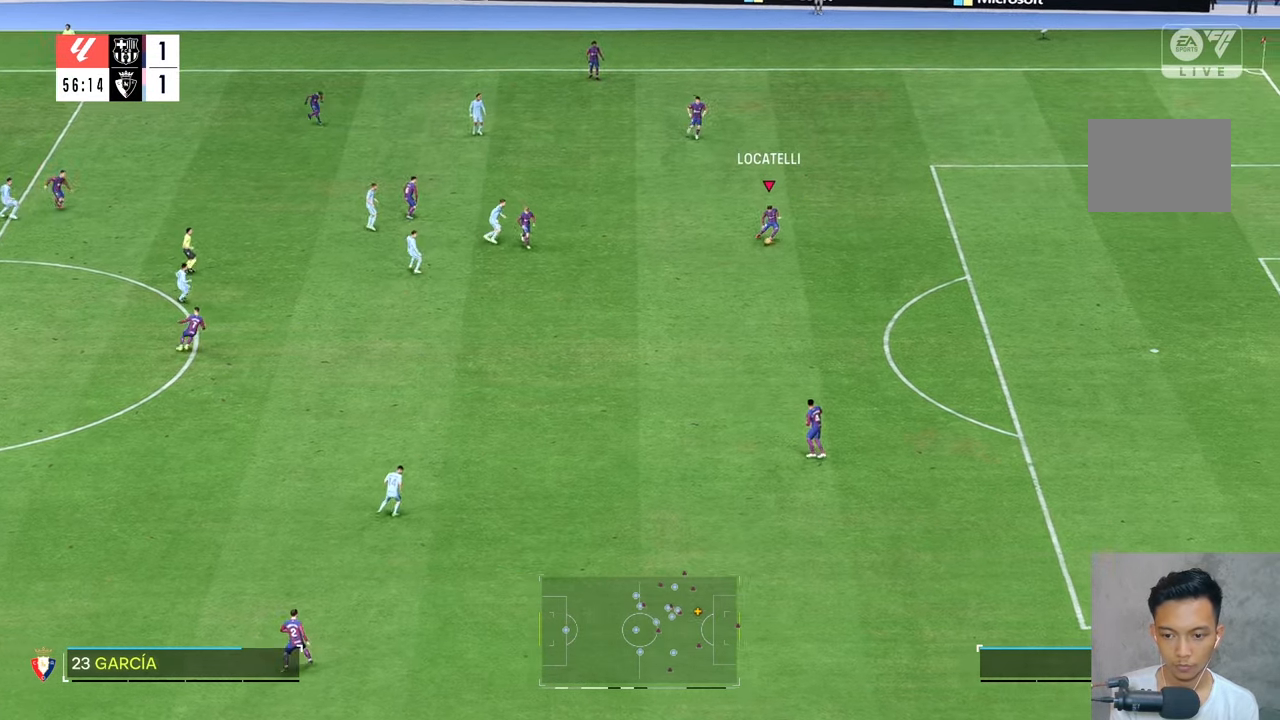
{"buttons": [], "left_stick": "down", "right_stick": "center", "events": []}
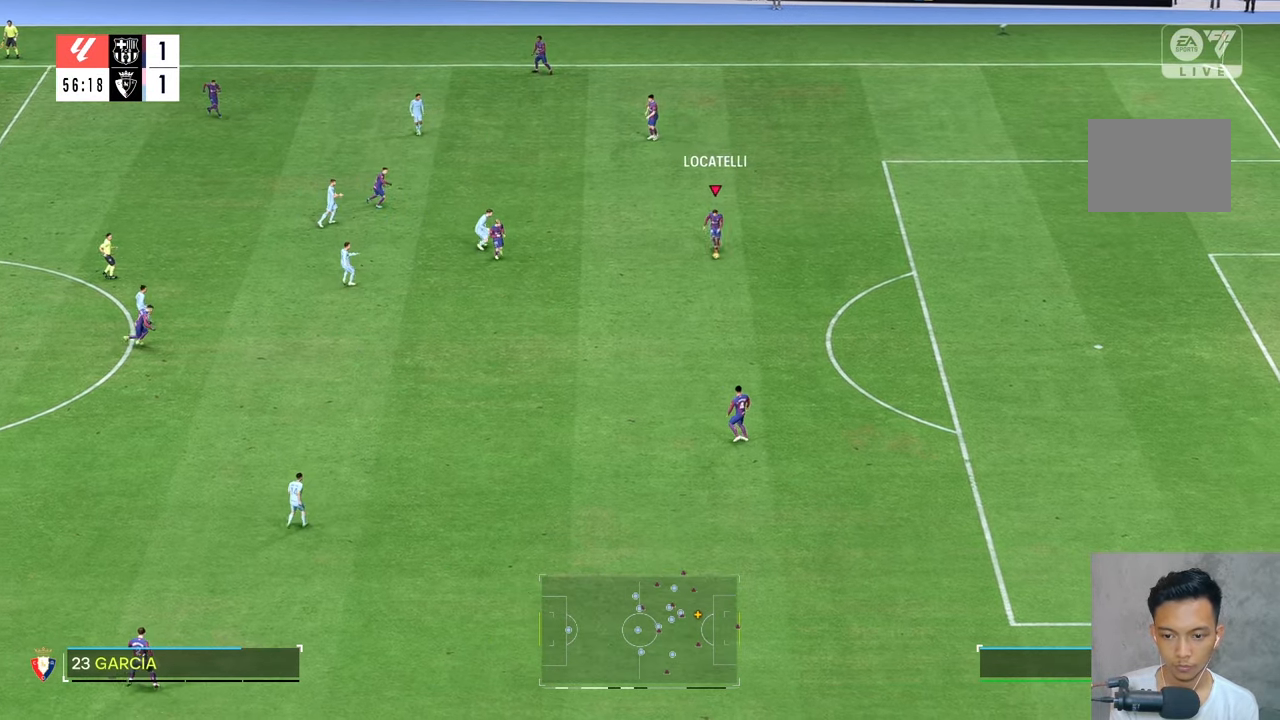
{"buttons": [], "left_stick": "center", "right_stick": "center", "events": [[33, "left_stick", "center"]]}
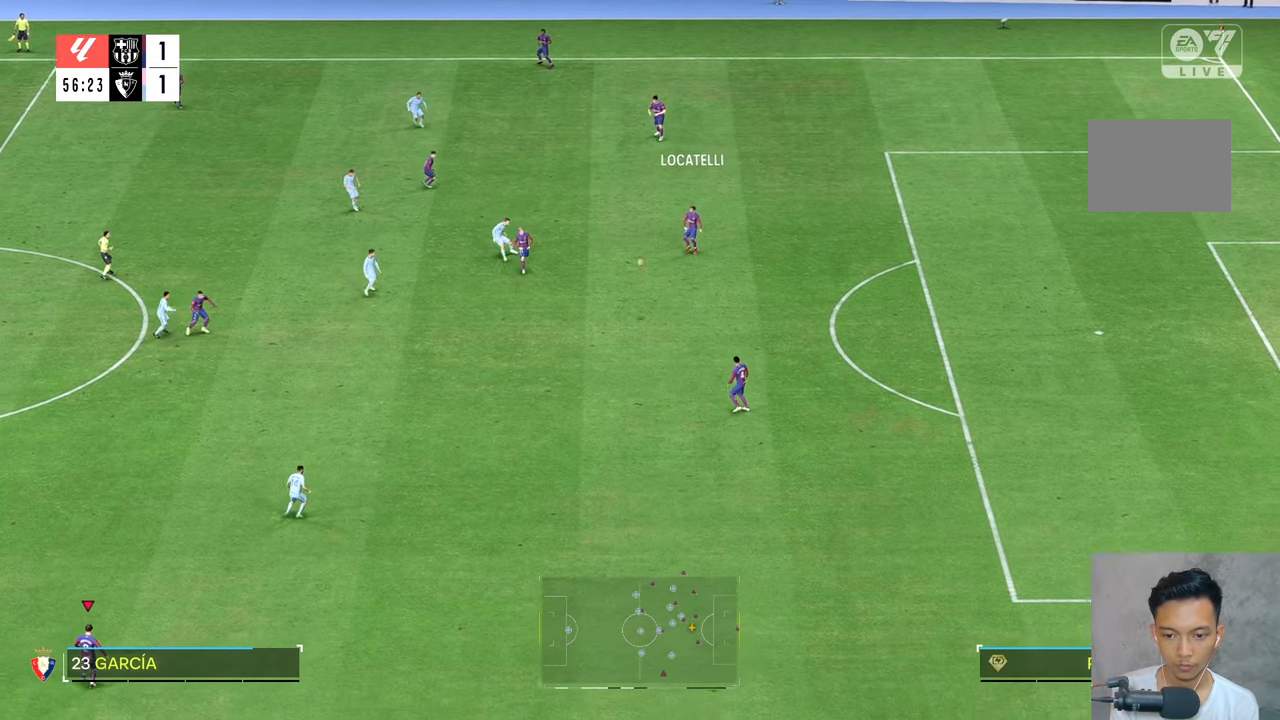
{"buttons": [], "left_stick": "left", "right_stick": "center", "events": [[366, "left_stick", "left"]]}
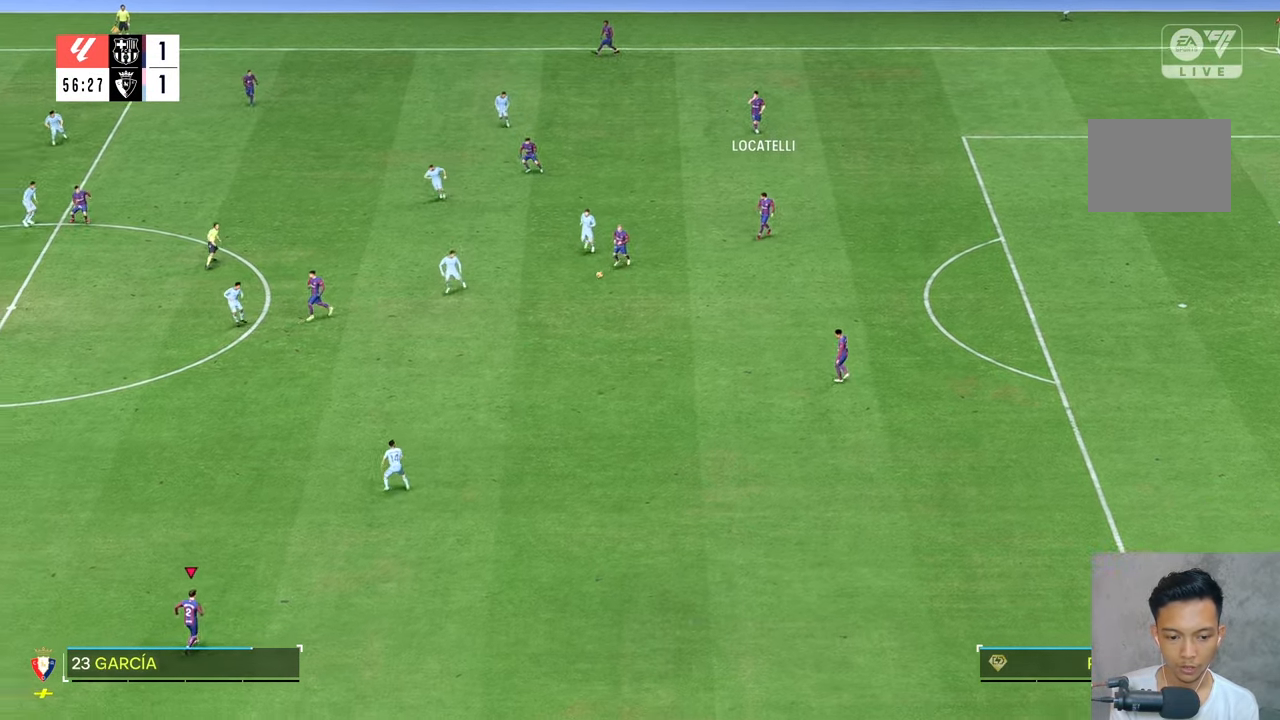
{"buttons": [], "left_stick": "left", "right_stick": "center", "events": []}
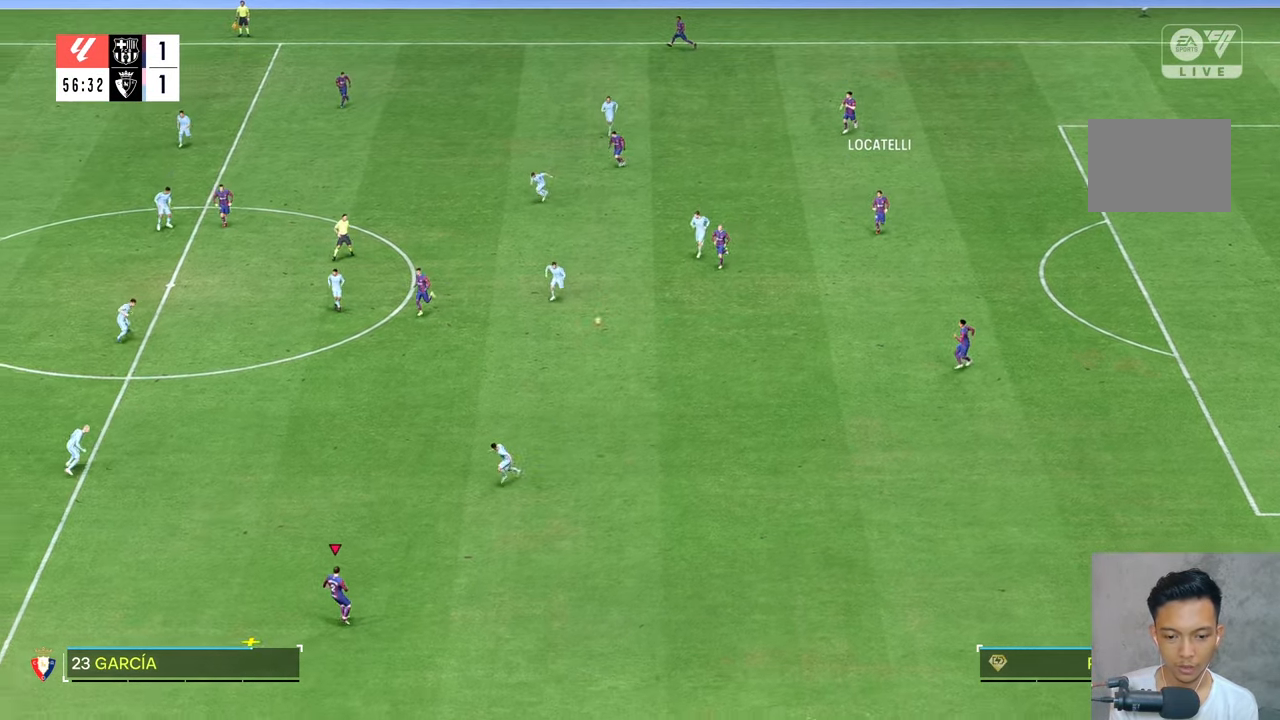
{"buttons": [], "left_stick": "left", "right_stick": "center", "events": []}
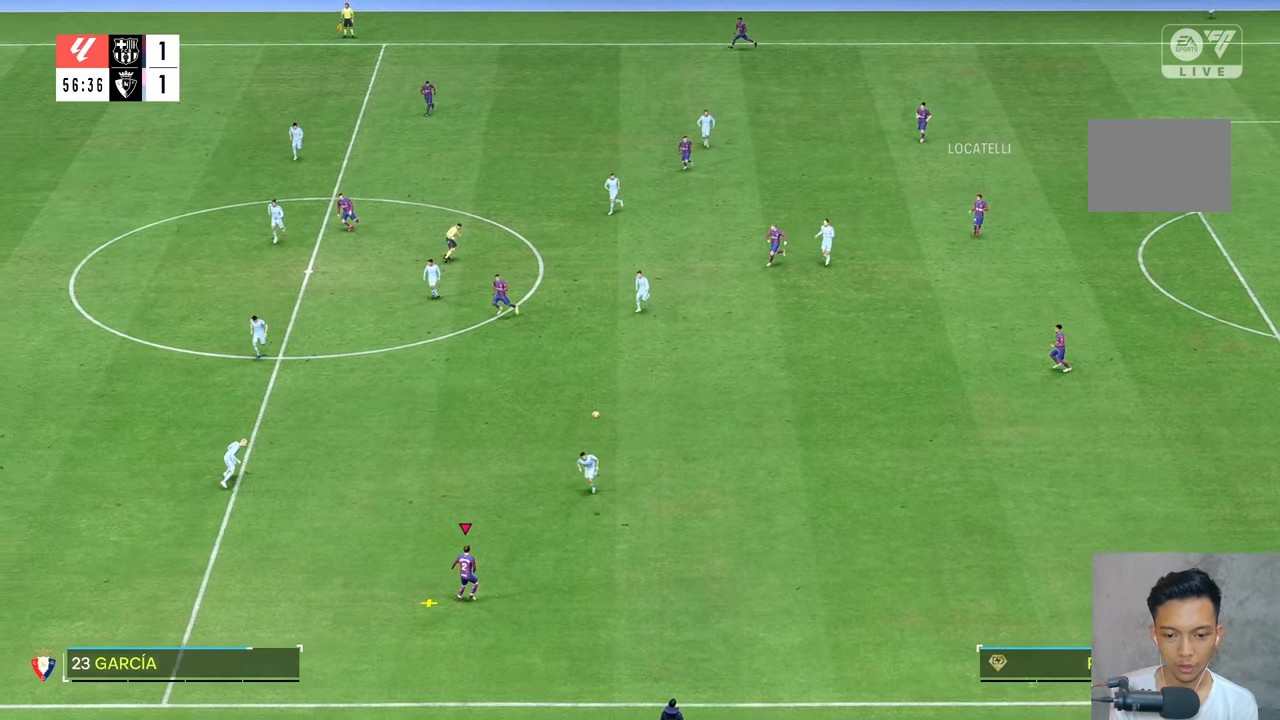
{"buttons": [], "left_stick": "left", "right_stick": "center", "events": []}
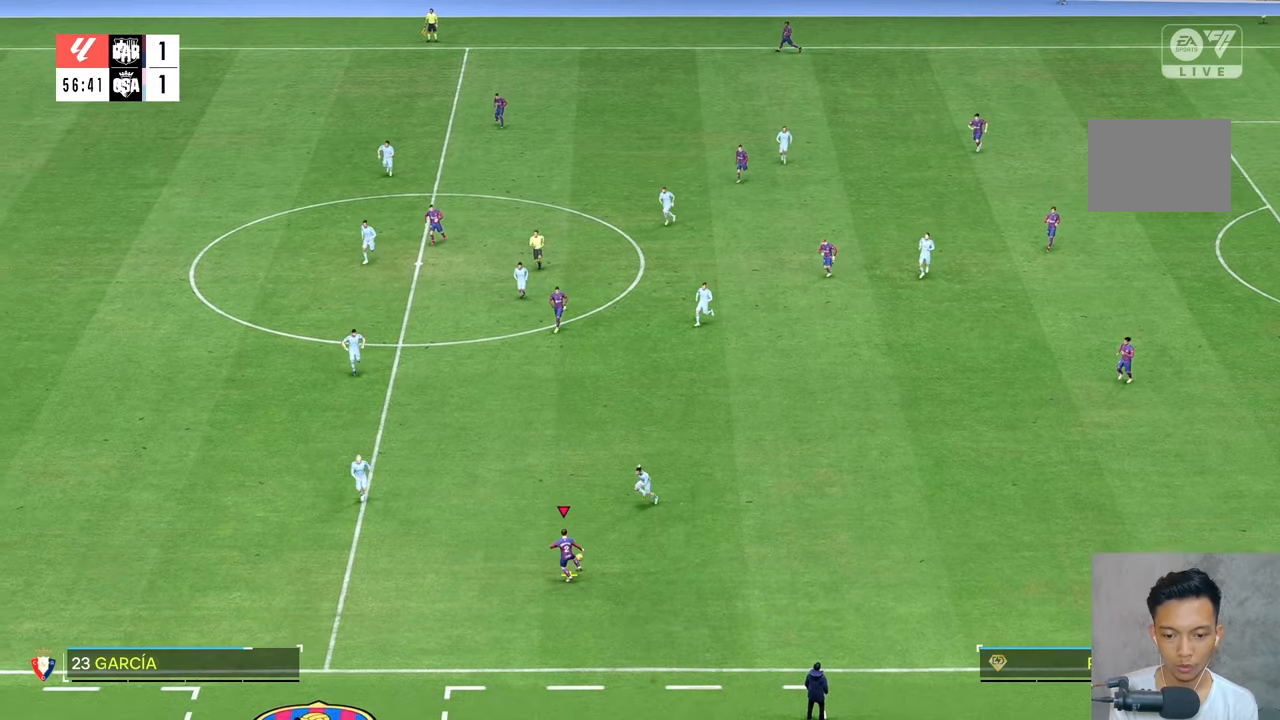
{"buttons": [], "left_stick": "center", "right_stick": "center", "events": [[233, "left_stick", "up-left"], [400, "left_stick", "center"]]}
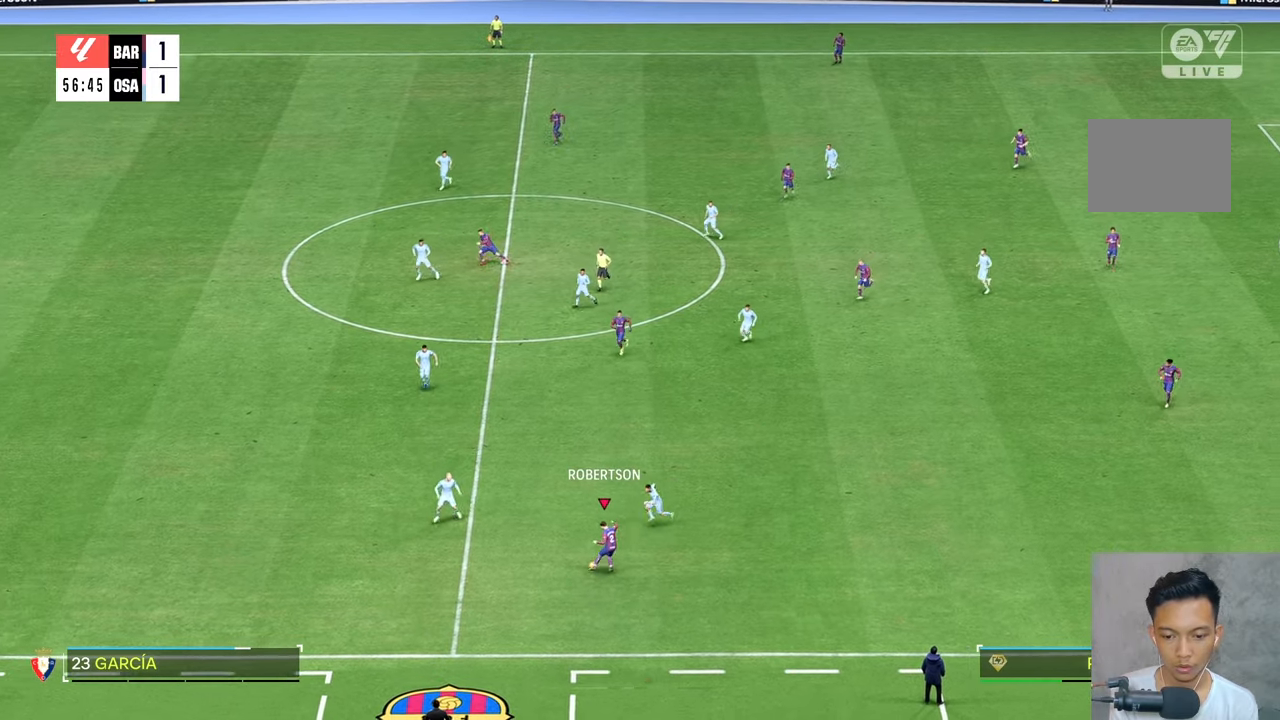
{"buttons": [], "left_stick": "down-left", "right_stick": "center", "events": [[200, "left_stick", "down-left"]]}
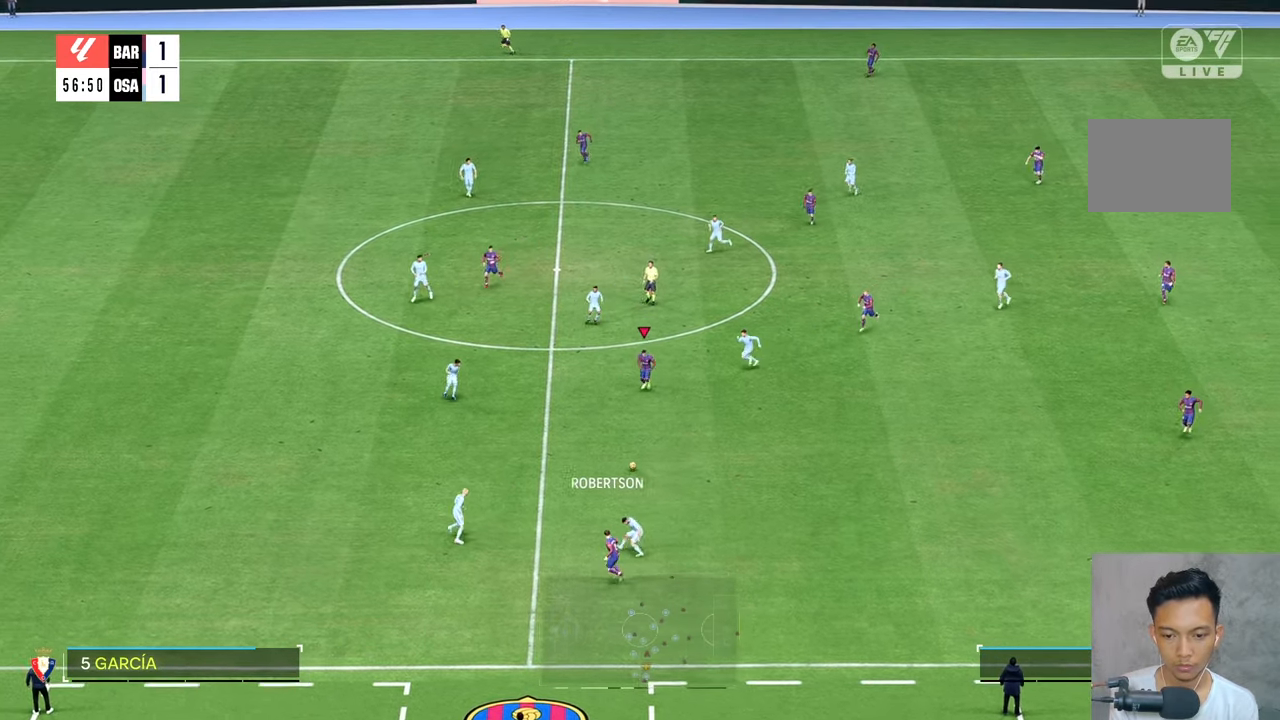
{"buttons": [], "left_stick": "down-left", "right_stick": "center", "events": []}
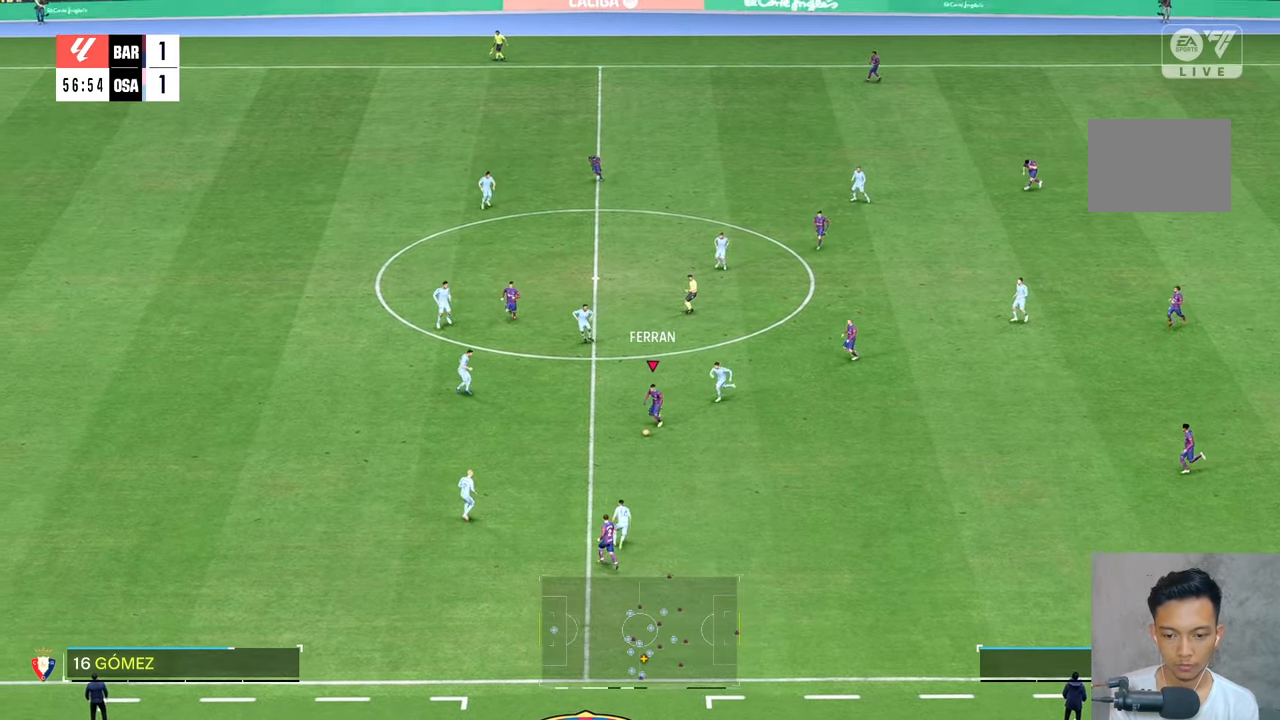
{"buttons": [], "left_stick": "left", "right_stick": "center", "events": [[100, "left_stick", "left"]]}
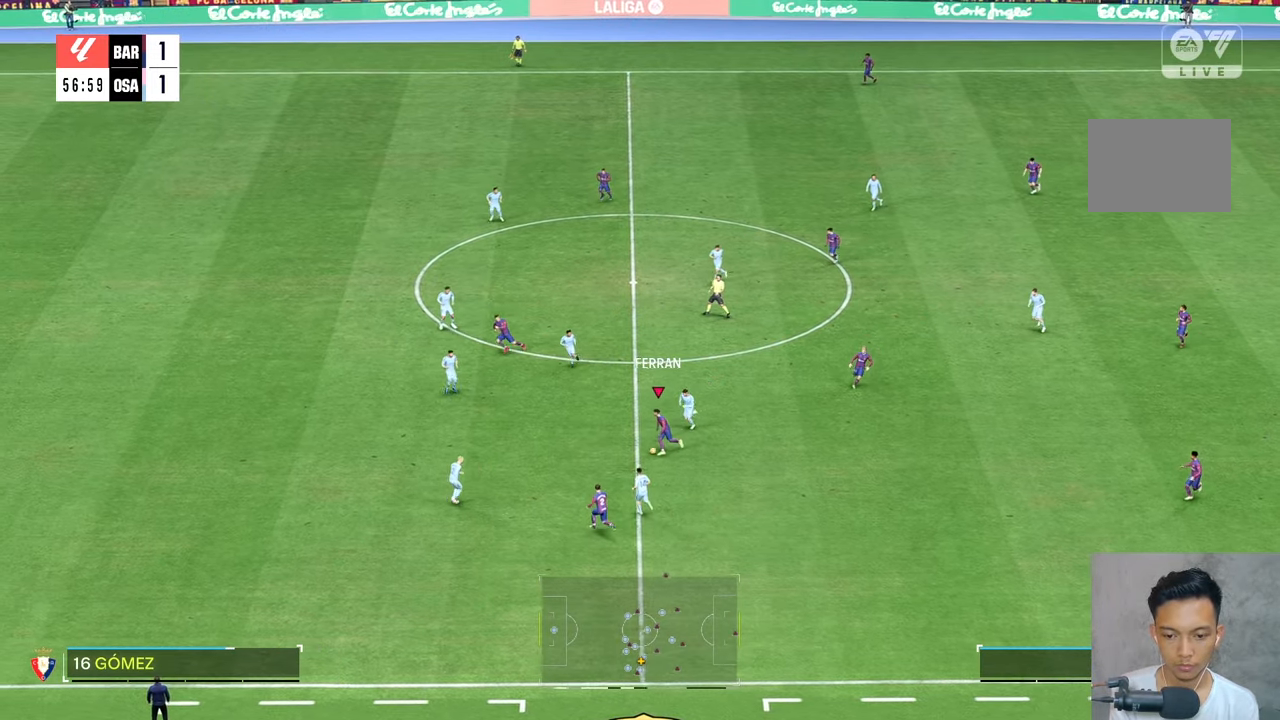
{"buttons": ["L2"], "left_stick": "right", "right_stick": "center", "events": [[100, "left_stick", "down-right"], [150, "R2", "down"], [233, "R2", "up"], [300, "left_stick", "right"], [500, "L2", "down"]]}
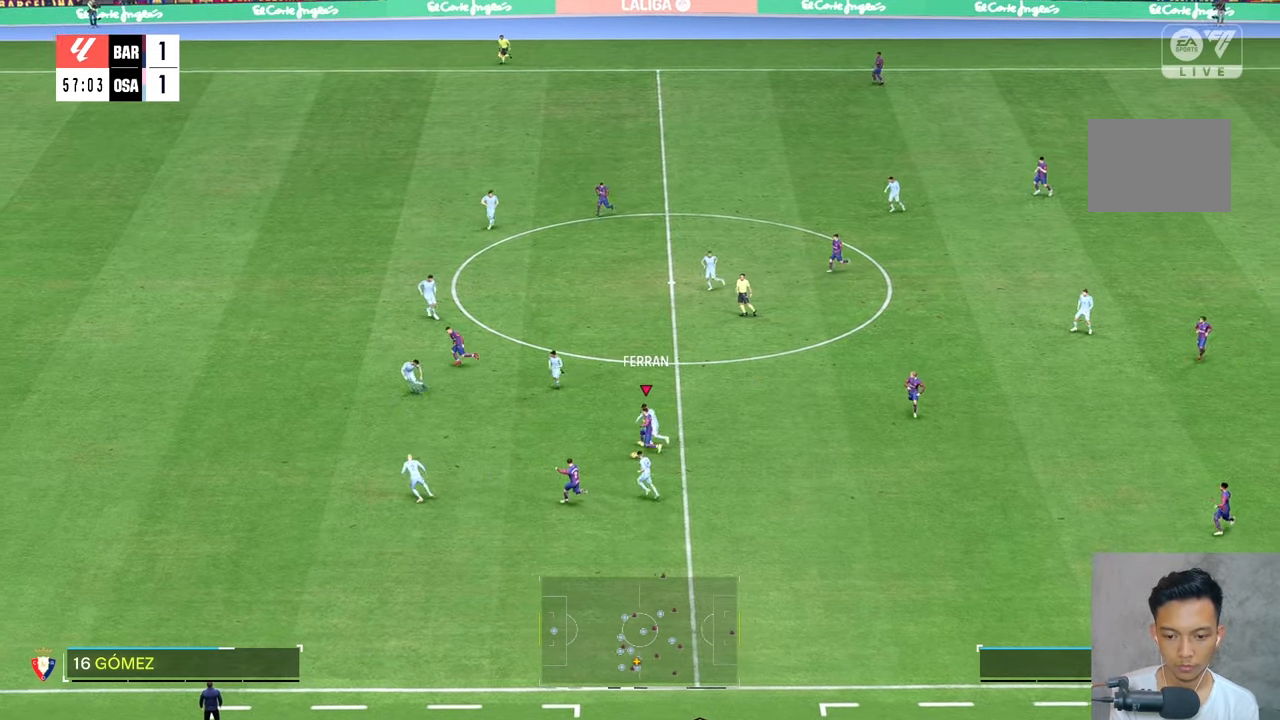
{"buttons": [], "left_stick": "right", "right_stick": "center", "events": [[183, "L2", "up"], [200, "left_stick", "center"], [450, "left_stick", "right"]]}
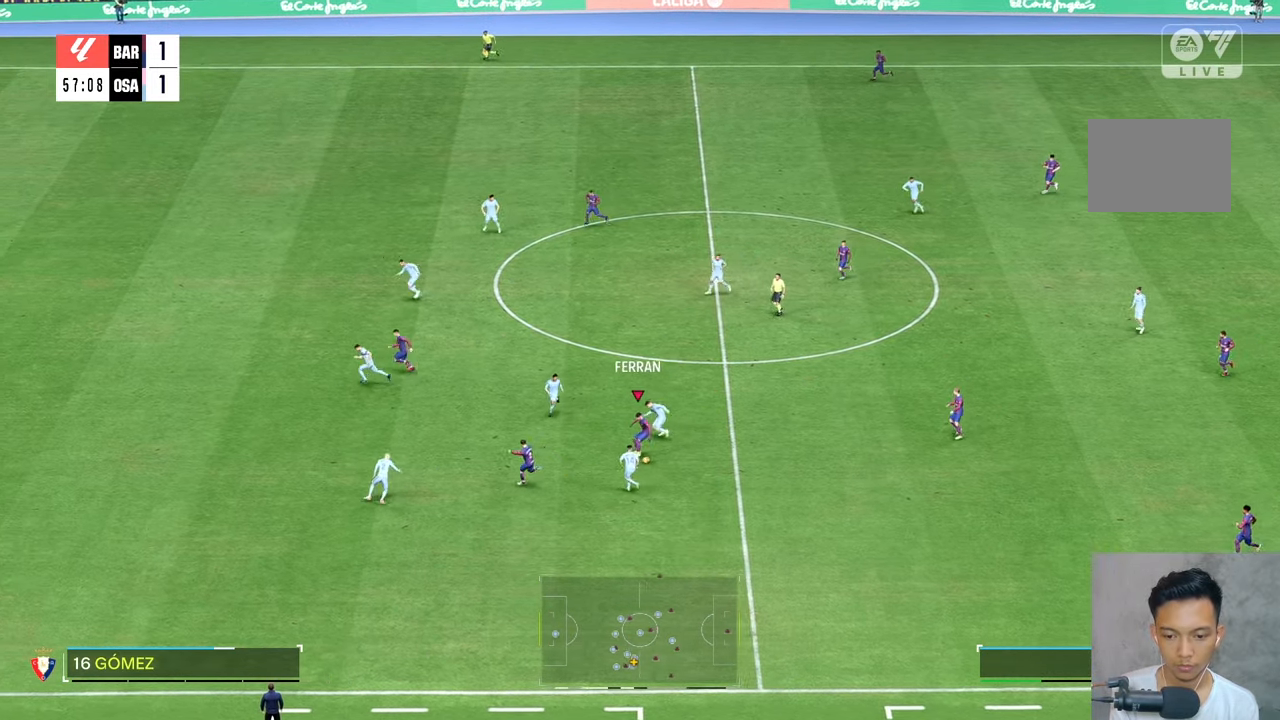
{"buttons": [], "left_stick": "up-left", "right_stick": "center", "events": [[50, "left_stick", "center"], [466, "left_stick", "up-left"]]}
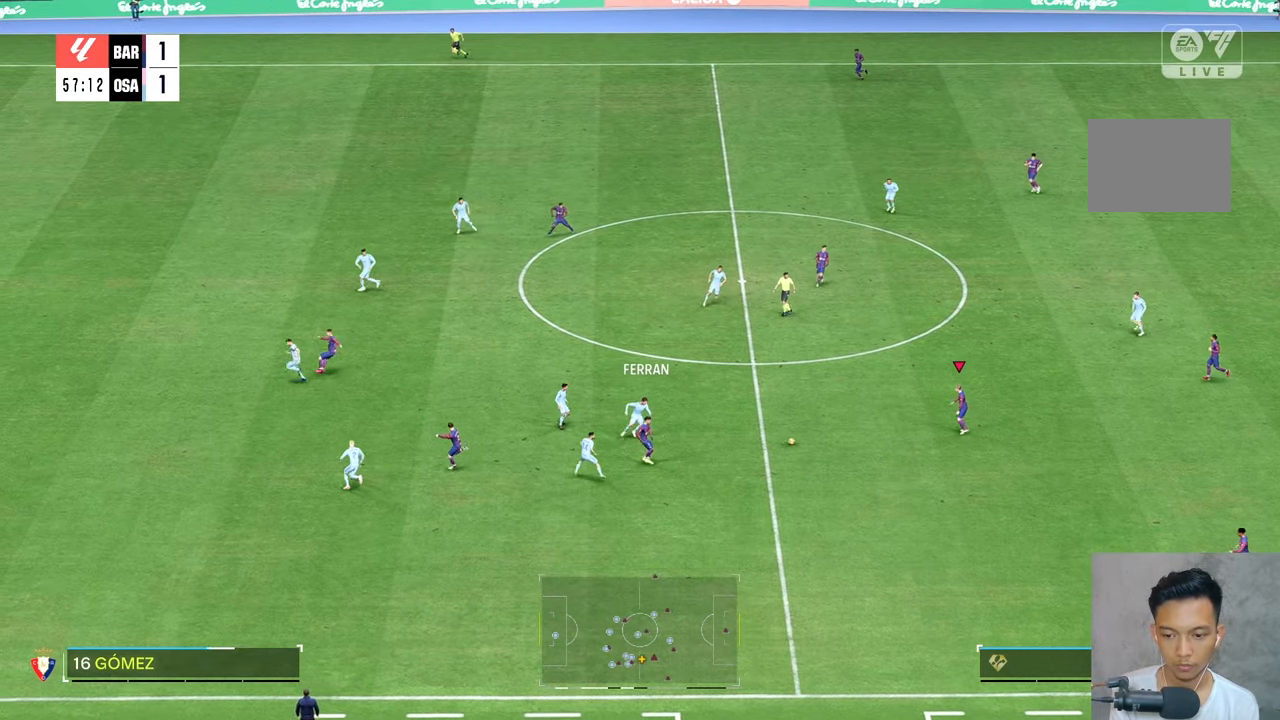
{"buttons": [], "left_stick": "up-left", "right_stick": "center", "events": []}
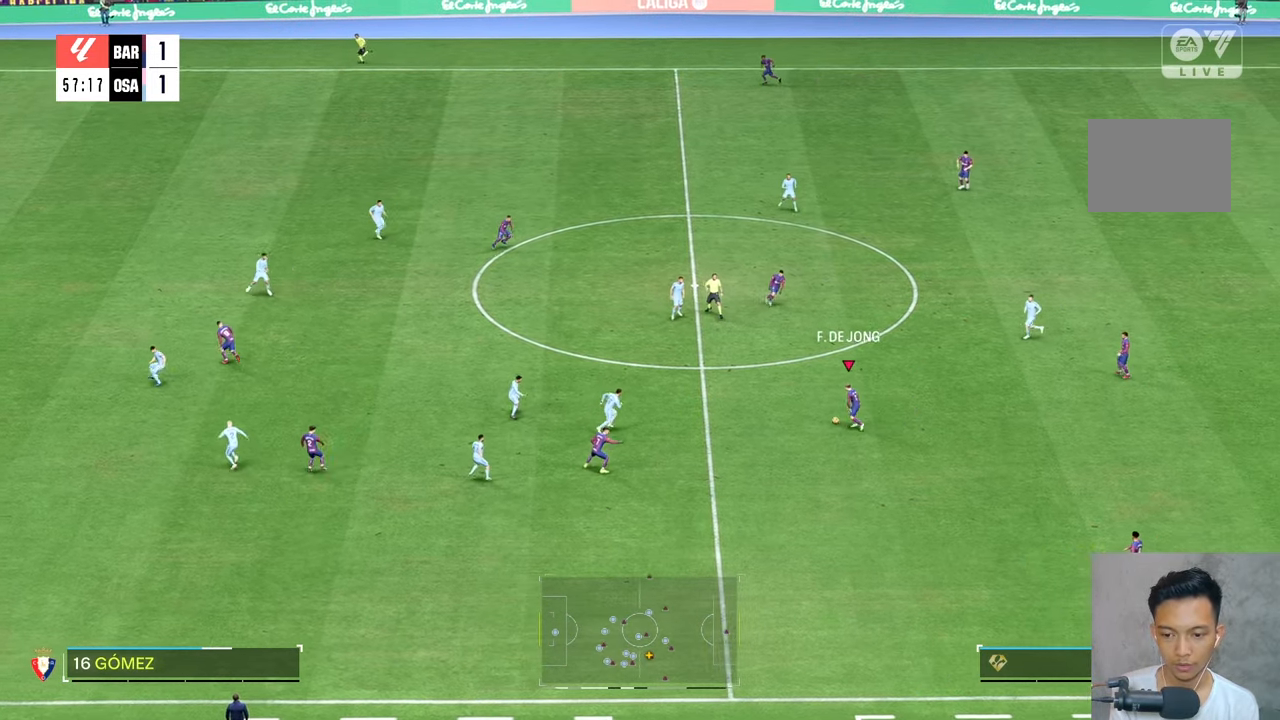
{"buttons": [], "left_stick": "center", "right_stick": "center", "events": [[316, "left_stick", "center"]]}
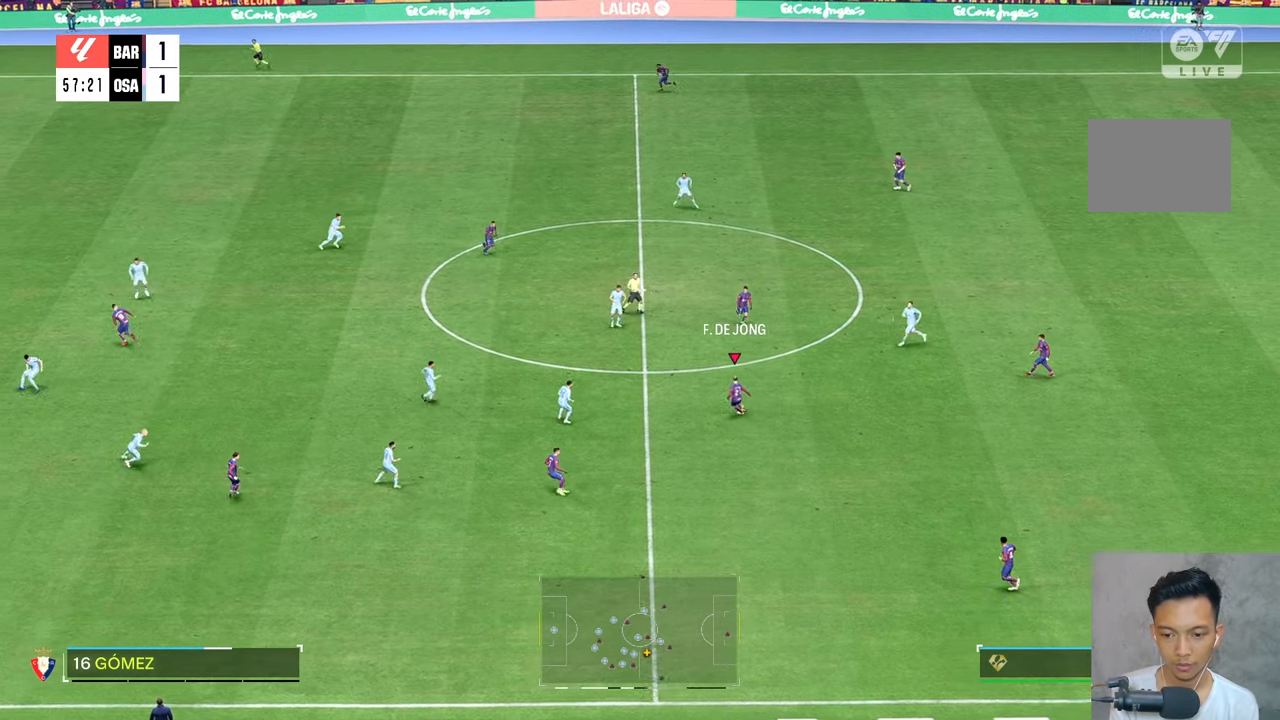
{"buttons": [], "left_stick": "center", "right_stick": "center", "events": []}
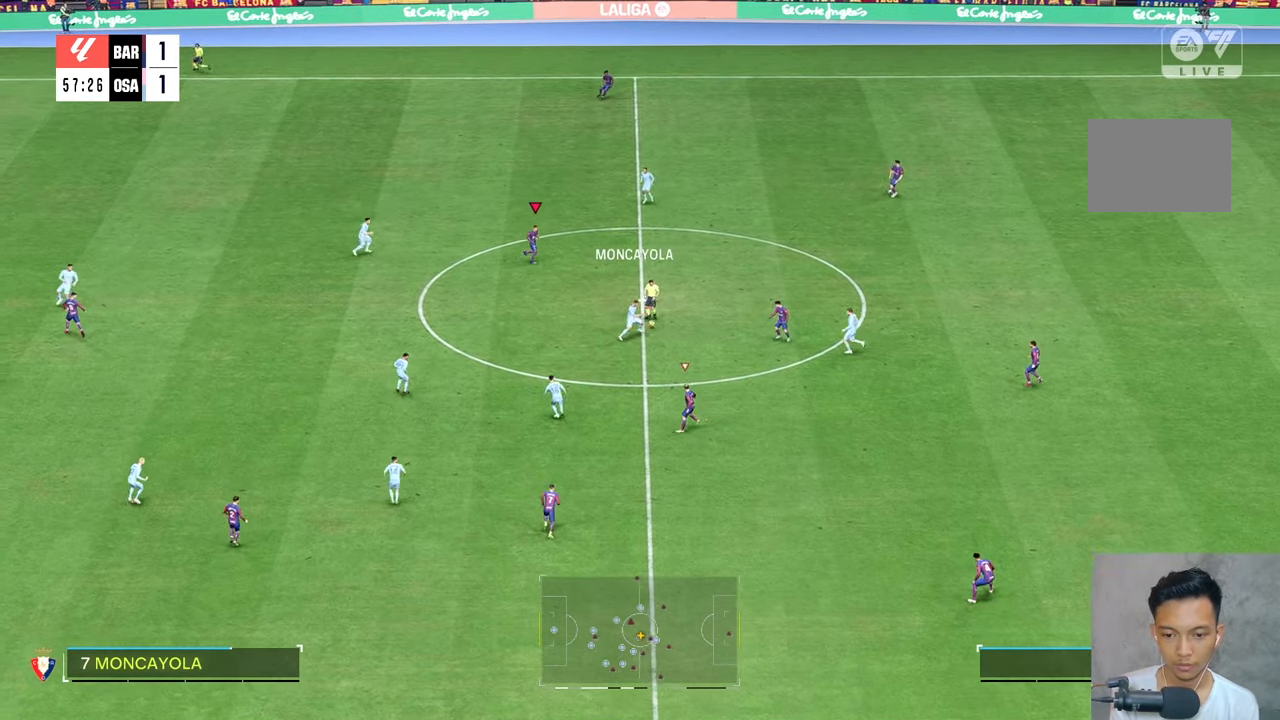
{"buttons": [], "left_stick": "up-right", "right_stick": "center", "events": [[116, "left_stick", "up-right"]]}
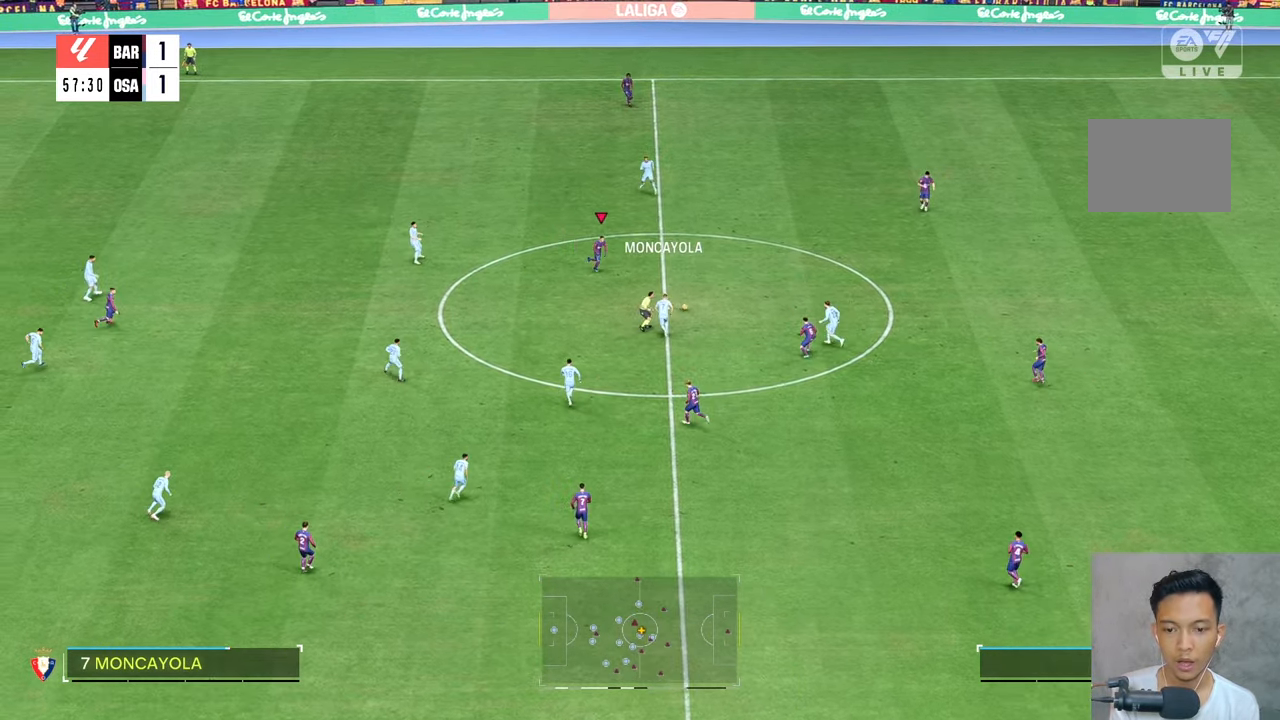
{"buttons": [], "left_stick": "up-right", "right_stick": "center", "events": []}